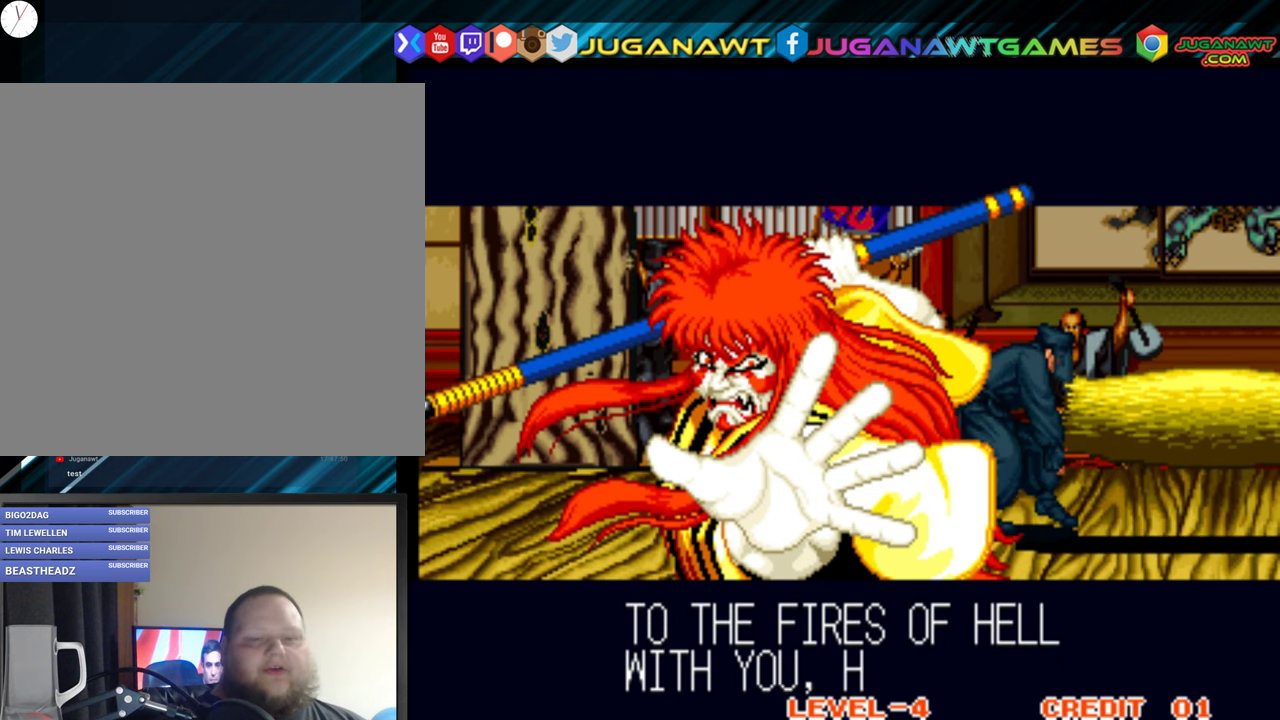
Gameplay with a controller (Xbox layout); each line is a JSON object with the inputs held at the frame after it. "events" lists button and stick changes between this image and that frame as [ms after this image, input, new state], when the widget could be followed in between. Not read: left_stick.
{"buttons": ["X"], "right_stick": "center", "events": [[67, "Y", "down"], [134, "X", "up"], [234, "A", "up"], [267, "B", "up"], [284, "Y", "up"], [500, "X", "down"]]}
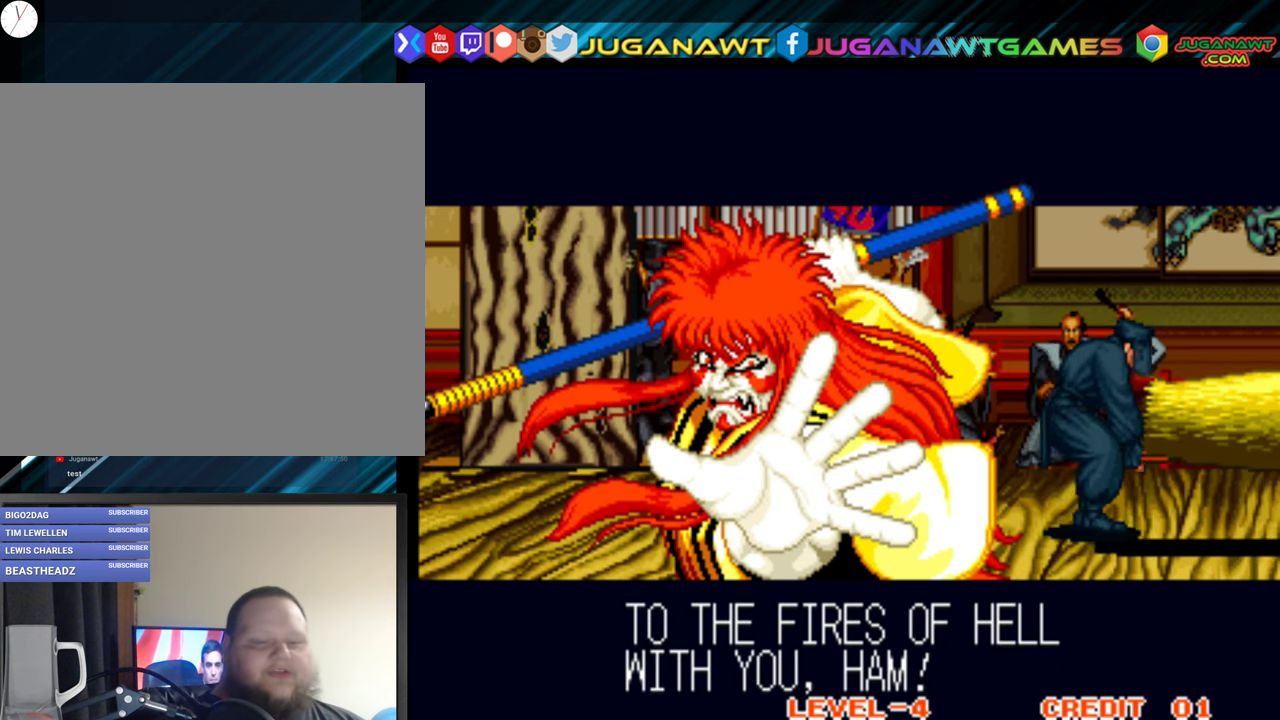
{"buttons": [], "right_stick": "center", "events": [[17, "A", "down"], [34, "B", "down"], [100, "Y", "down"], [167, "A", "up"], [200, "B", "up"], [200, "X", "up"], [200, "Y", "up"]]}
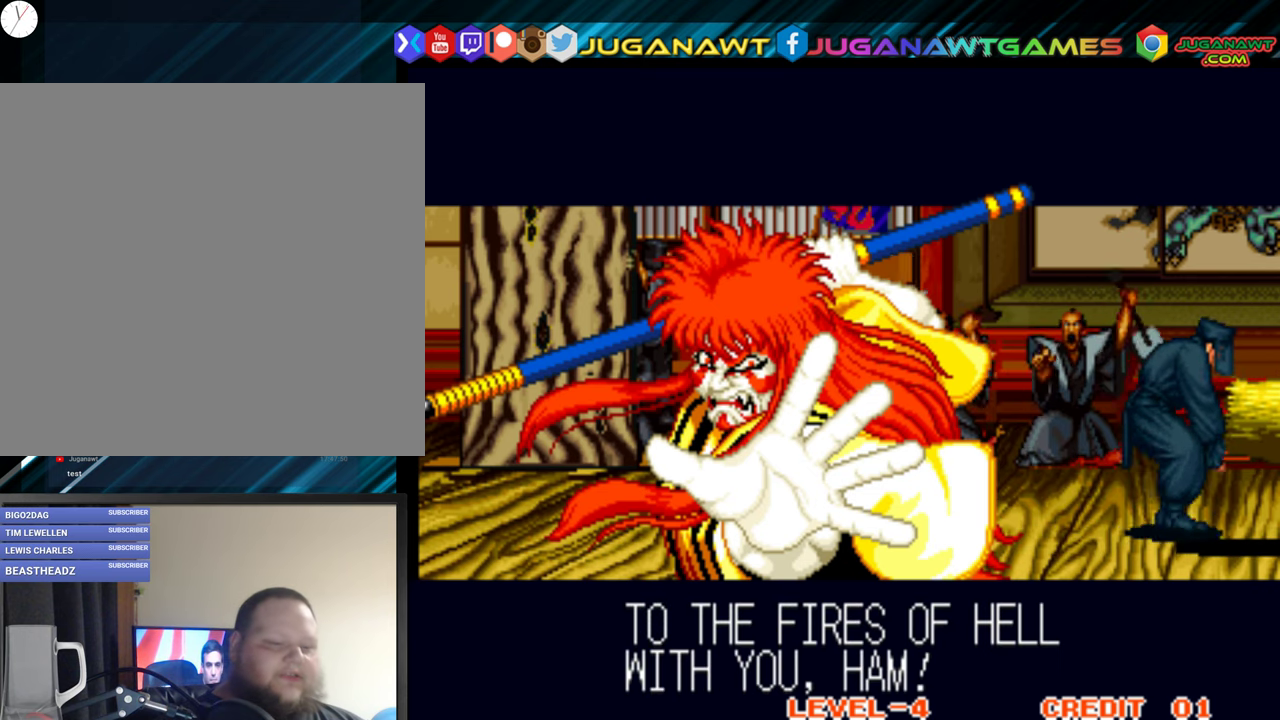
{"buttons": [], "right_stick": "center", "events": []}
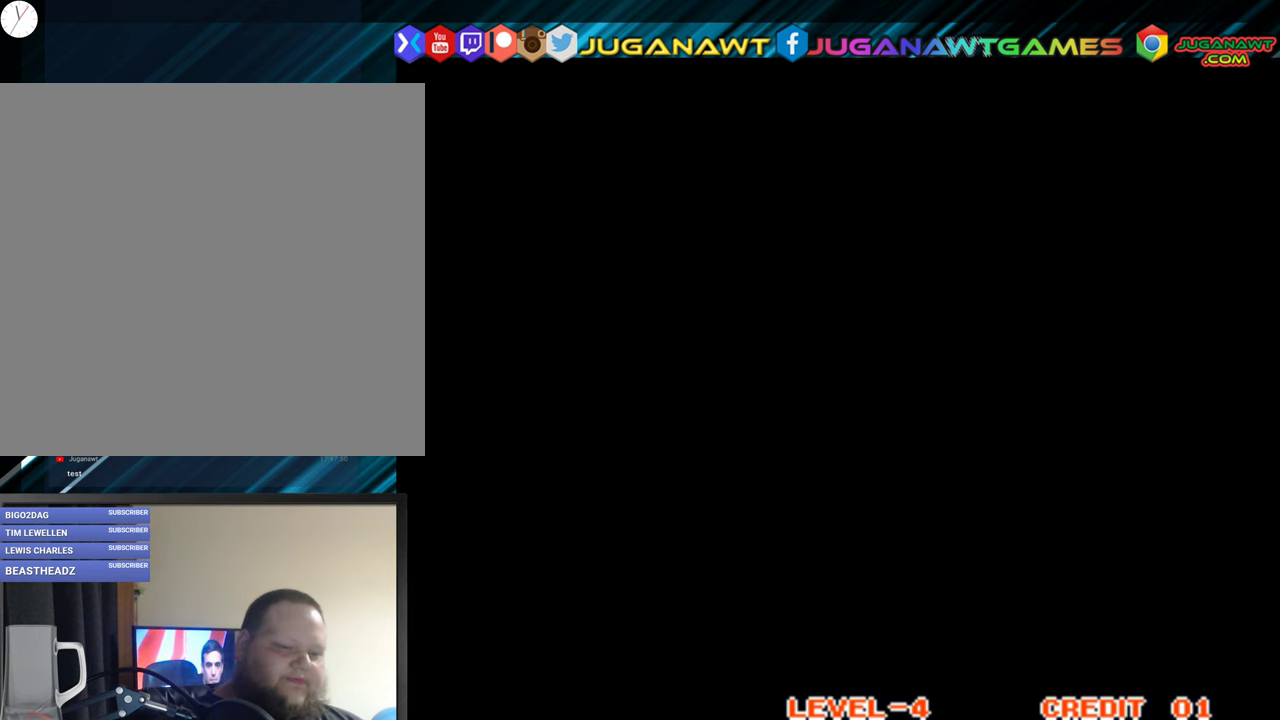
{"buttons": [], "right_stick": "center", "events": []}
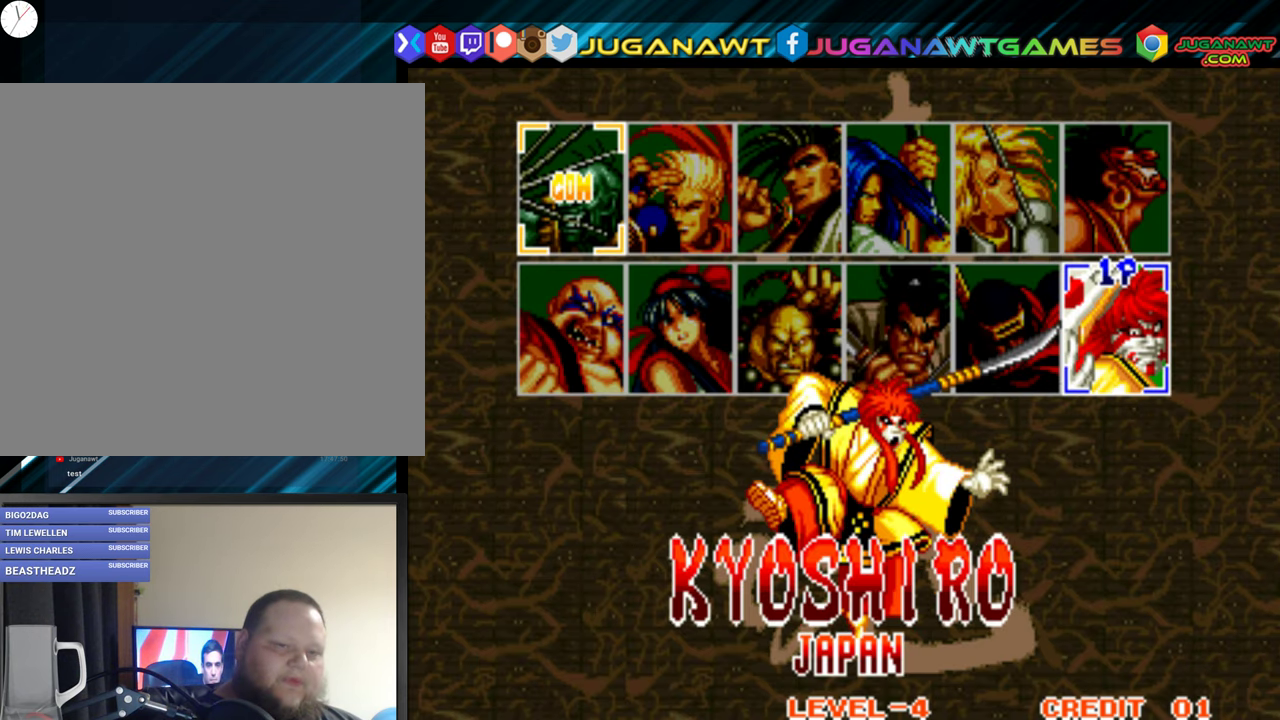
{"buttons": [], "right_stick": "center", "events": []}
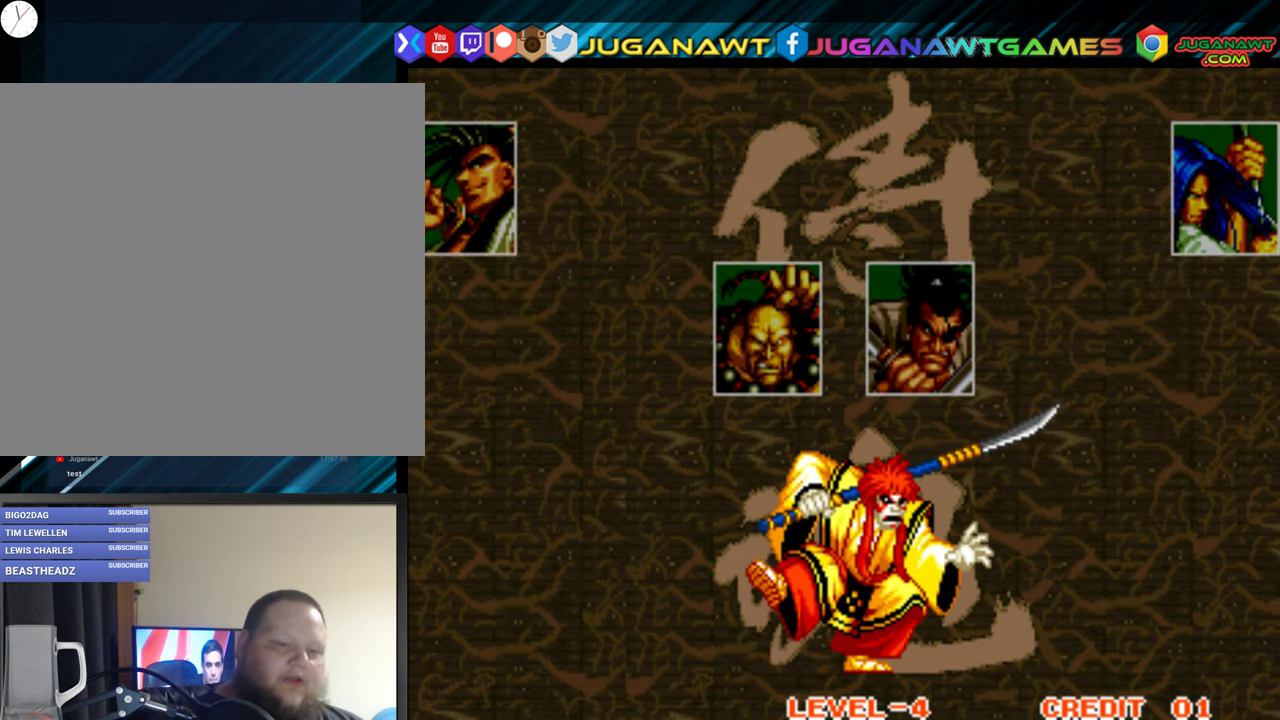
{"buttons": [], "right_stick": "center", "events": []}
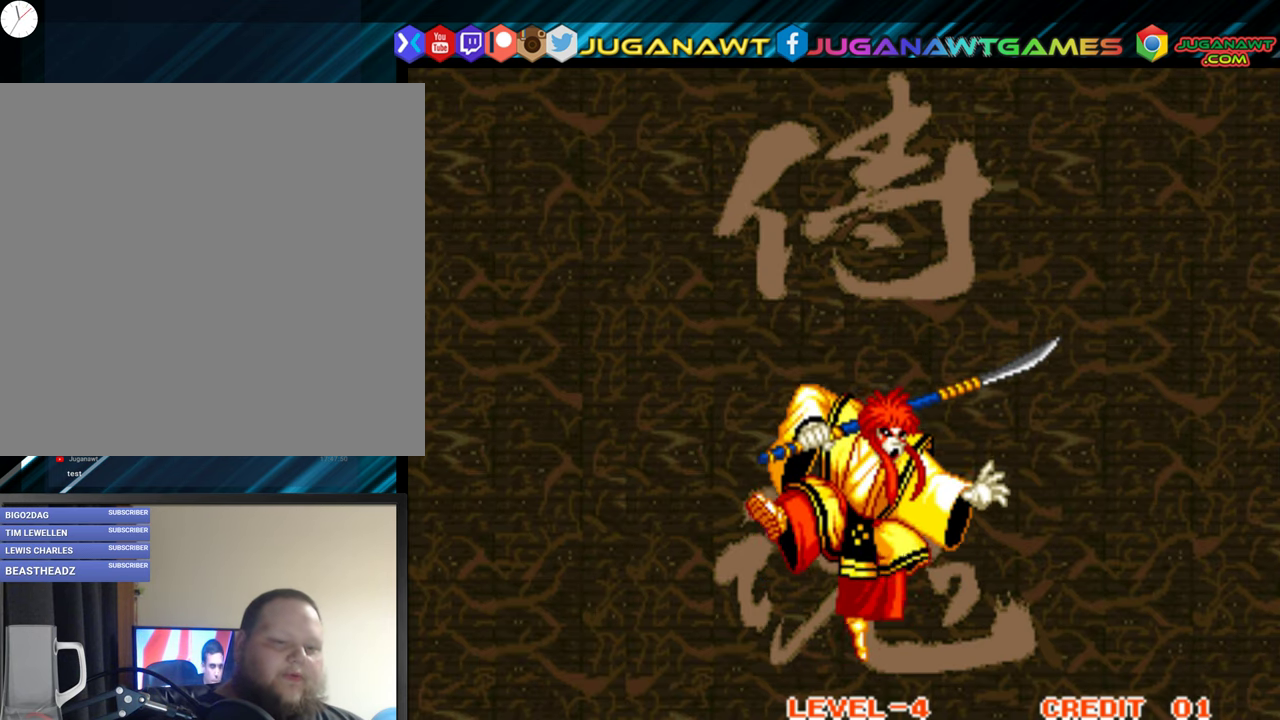
{"buttons": [], "right_stick": "center", "events": []}
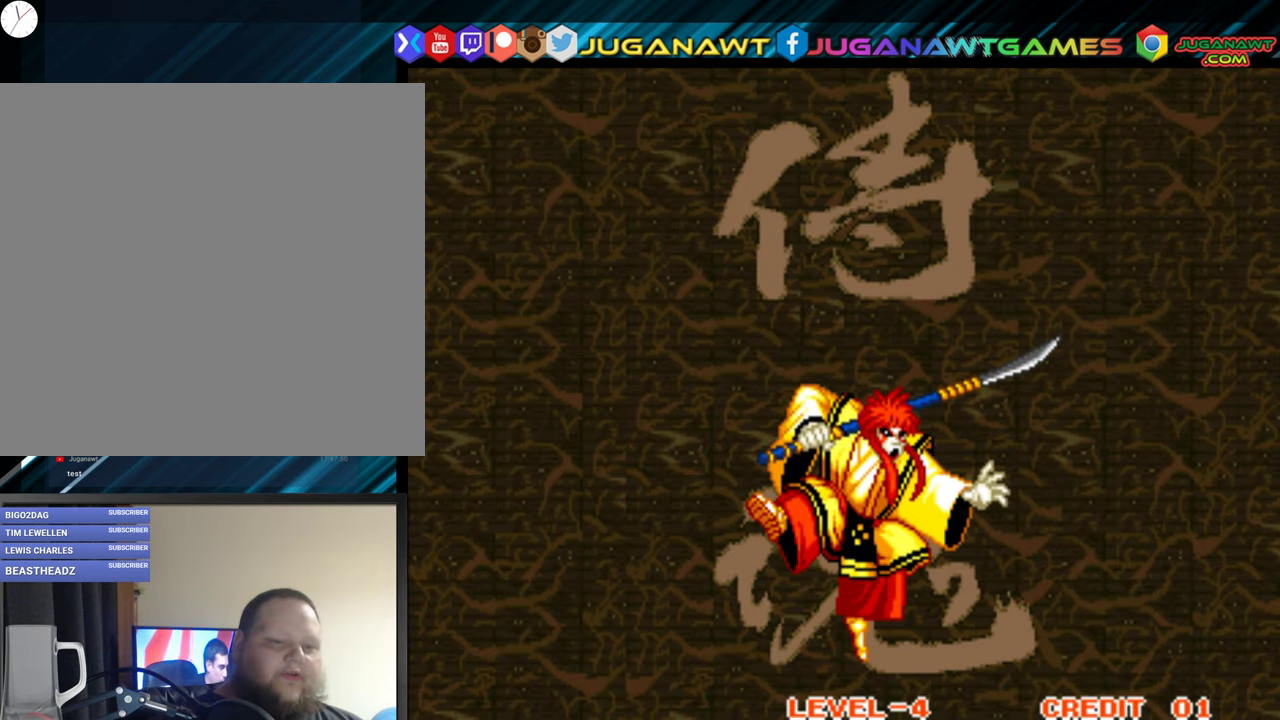
{"buttons": ["A", "B", "X"], "right_stick": "center", "events": [[17, "A", "down"], [184, "X", "down"], [384, "B", "down"]]}
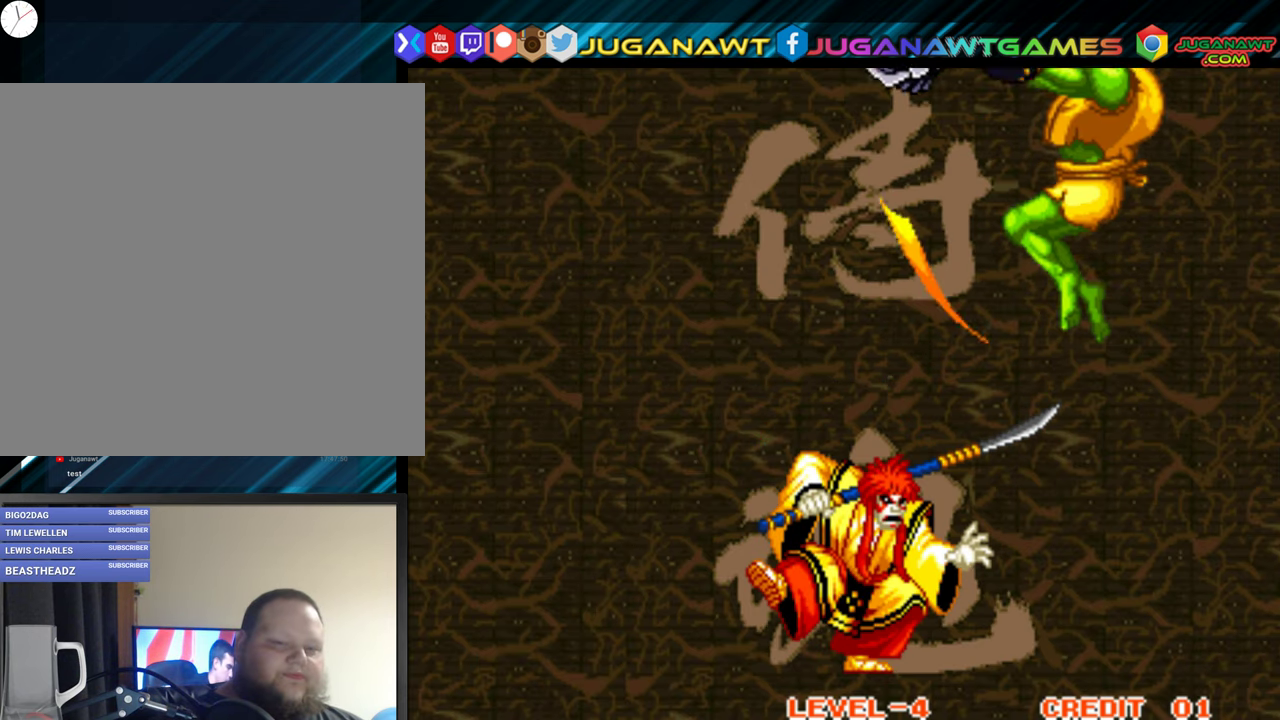
{"buttons": ["A", "B", "X", "Y"], "right_stick": "center", "events": [[50, "Y", "down"]]}
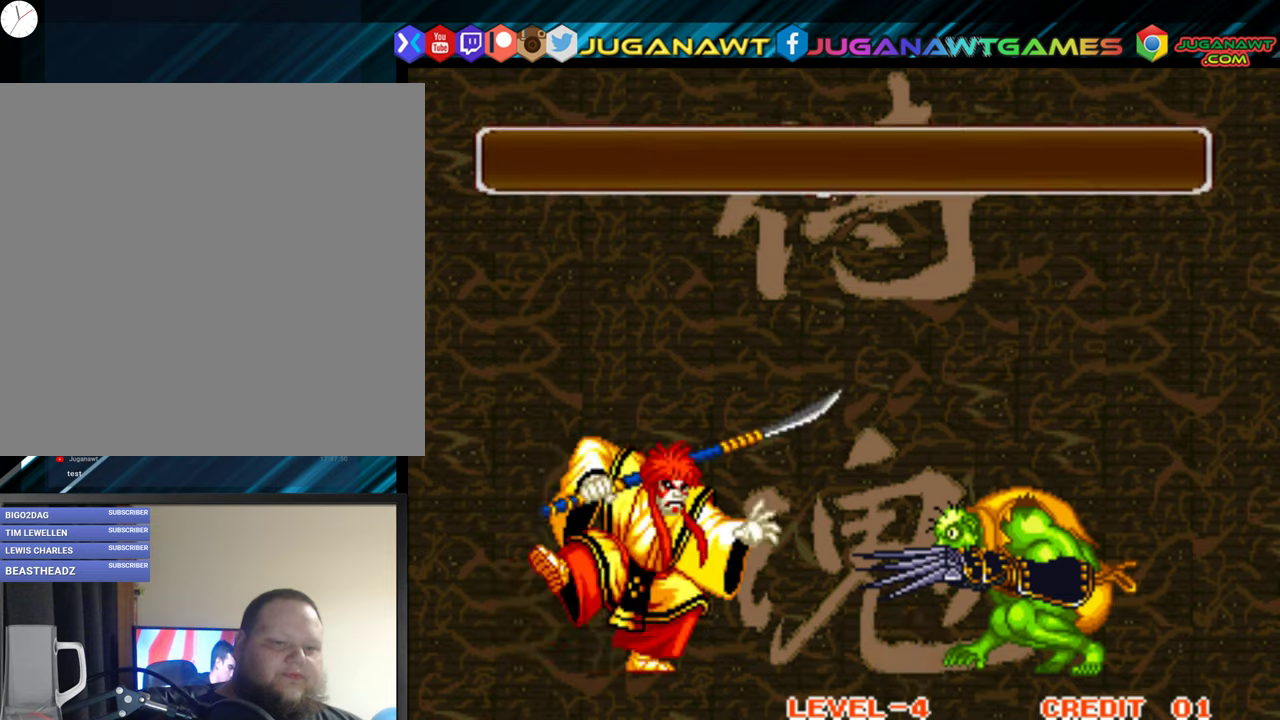
{"buttons": ["A", "B", "X", "Y"], "right_stick": "center", "events": []}
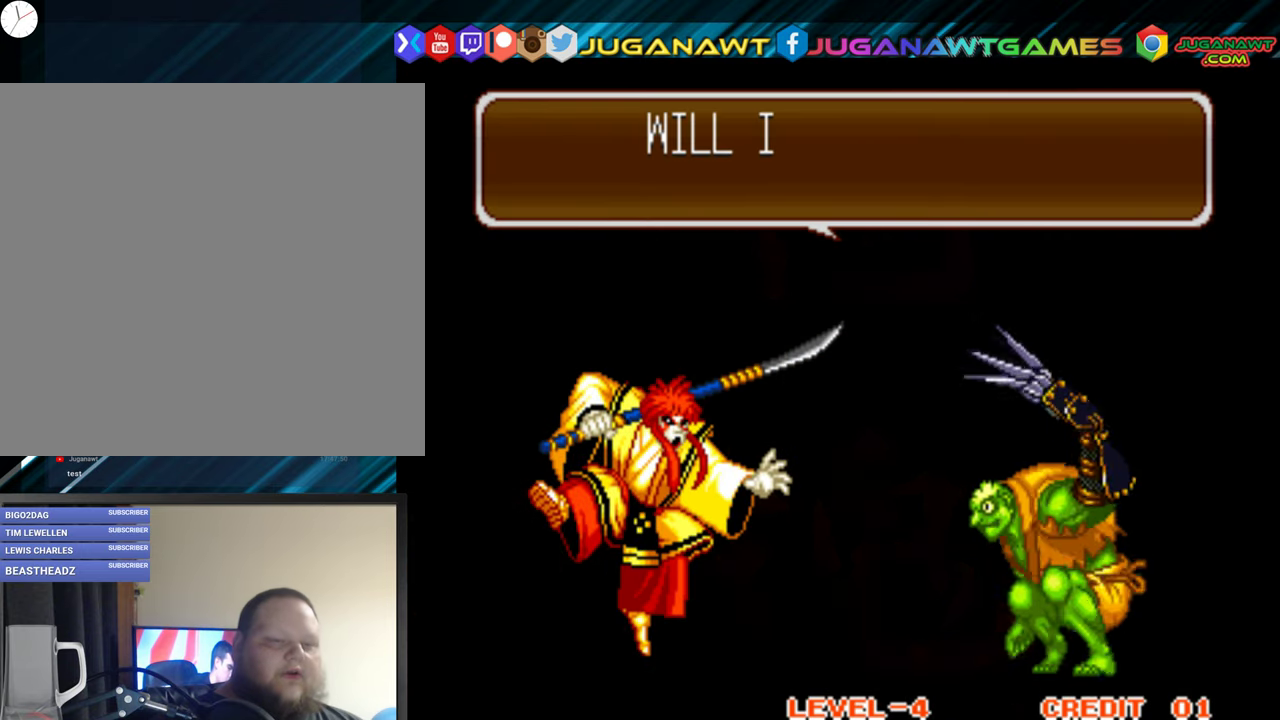
{"buttons": ["A", "B", "X", "Y"], "right_stick": "center", "events": []}
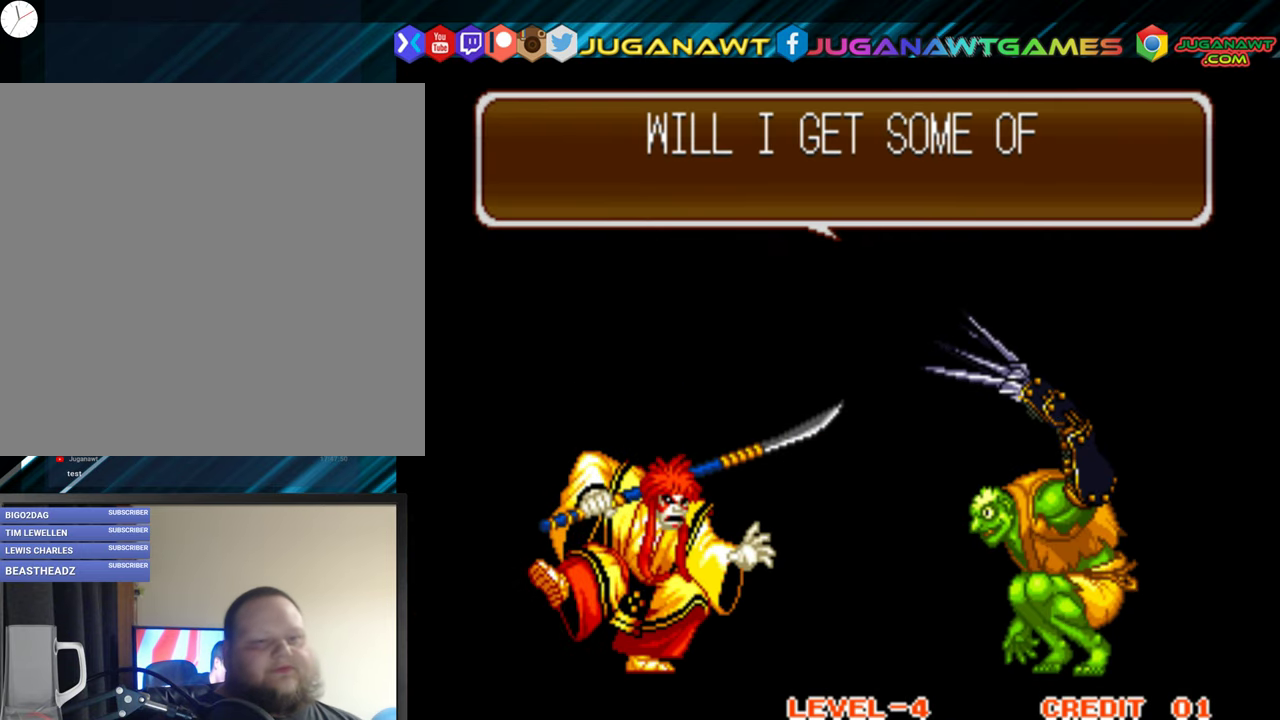
{"buttons": ["A", "B", "X", "Y"], "right_stick": "center", "events": []}
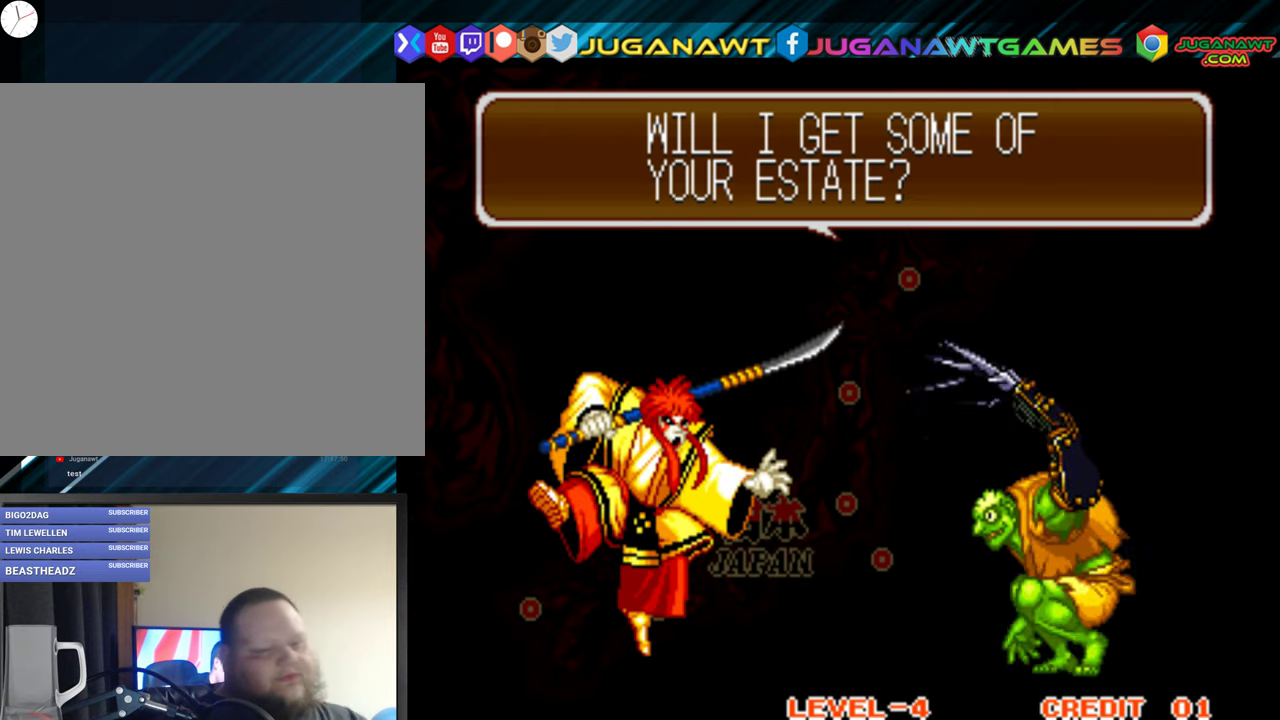
{"buttons": ["A", "B", "X", "Y"], "right_stick": "center", "events": []}
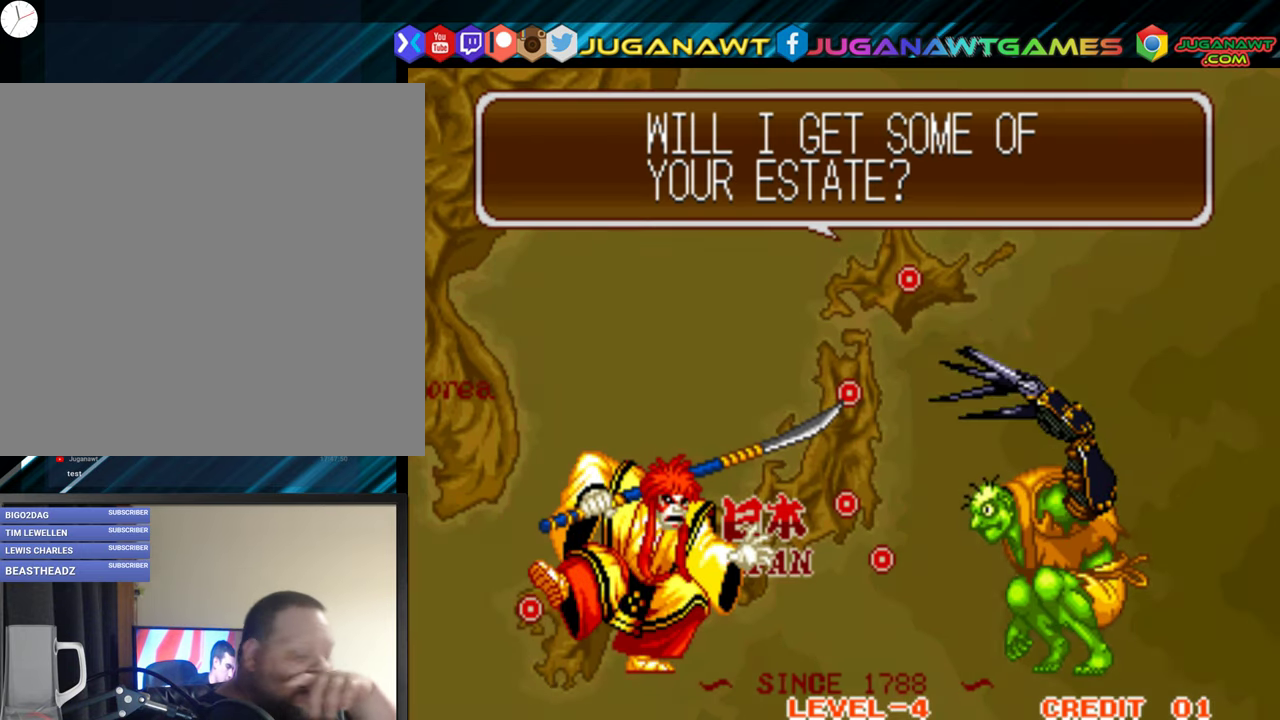
{"buttons": ["A", "B", "X", "Y"], "right_stick": "center", "events": []}
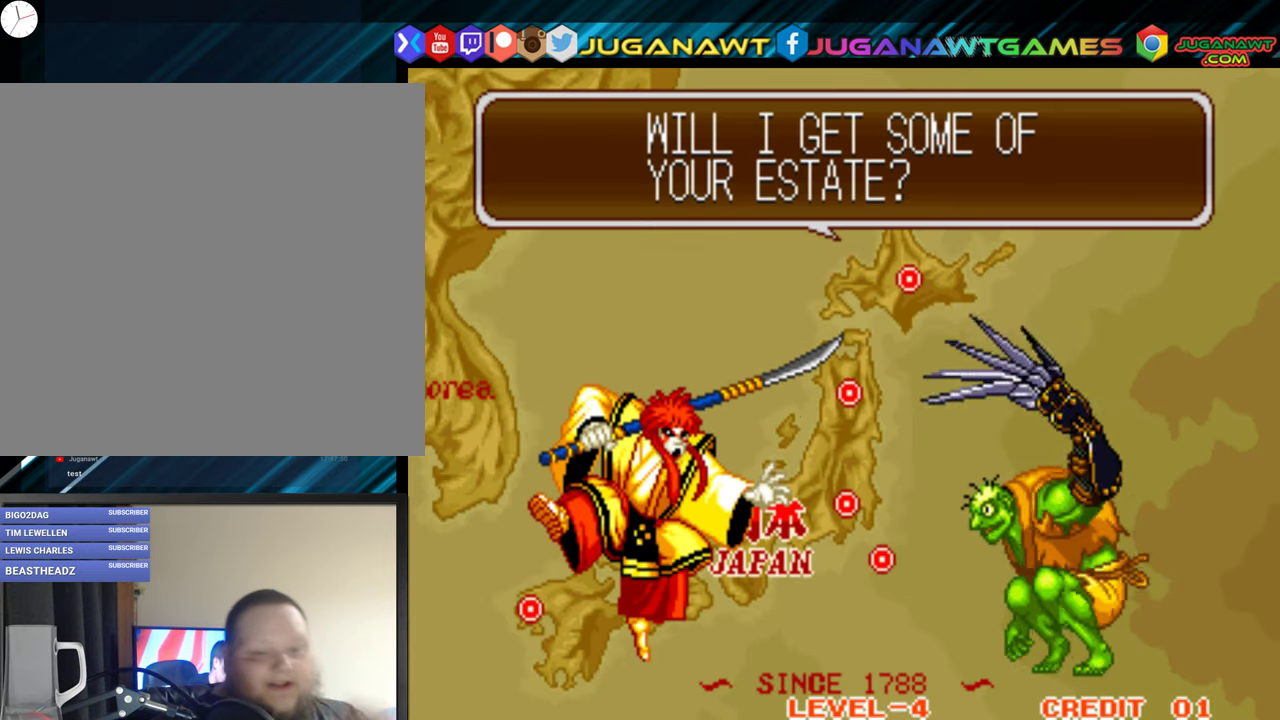
{"buttons": ["A", "B", "X", "Y"], "right_stick": "center", "events": []}
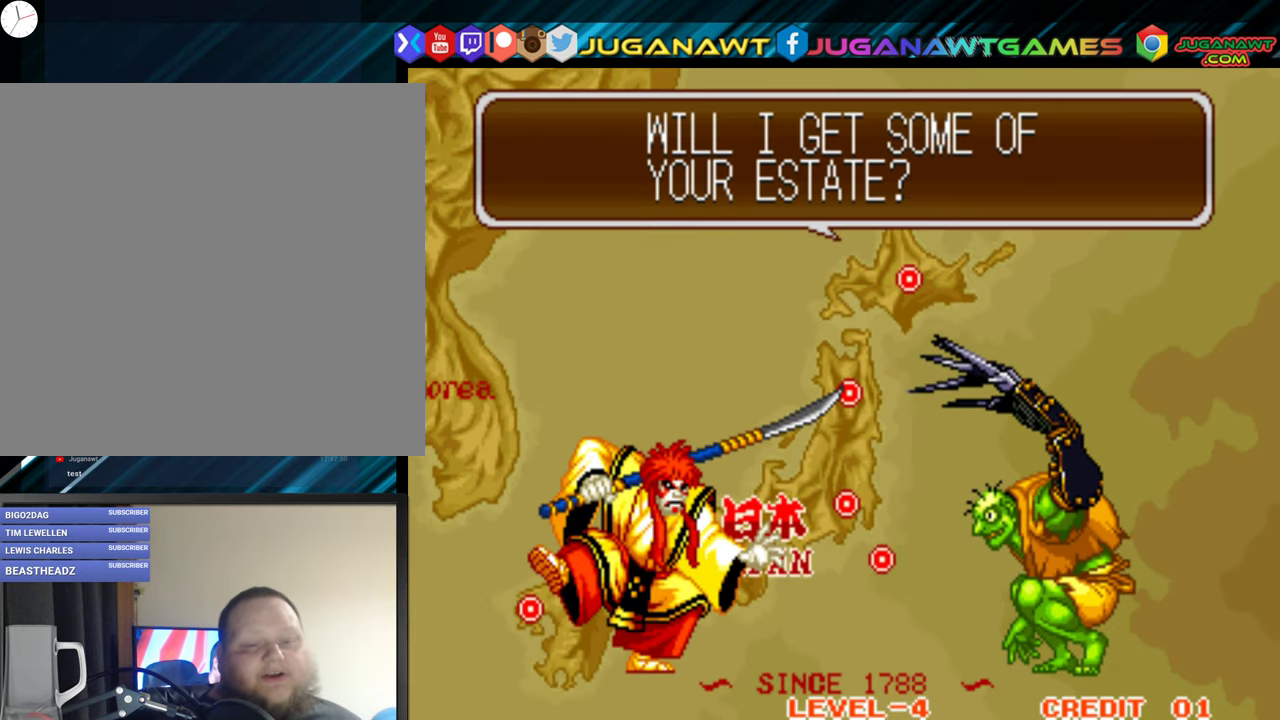
{"buttons": ["A", "B", "X", "Y"], "right_stick": "center", "events": []}
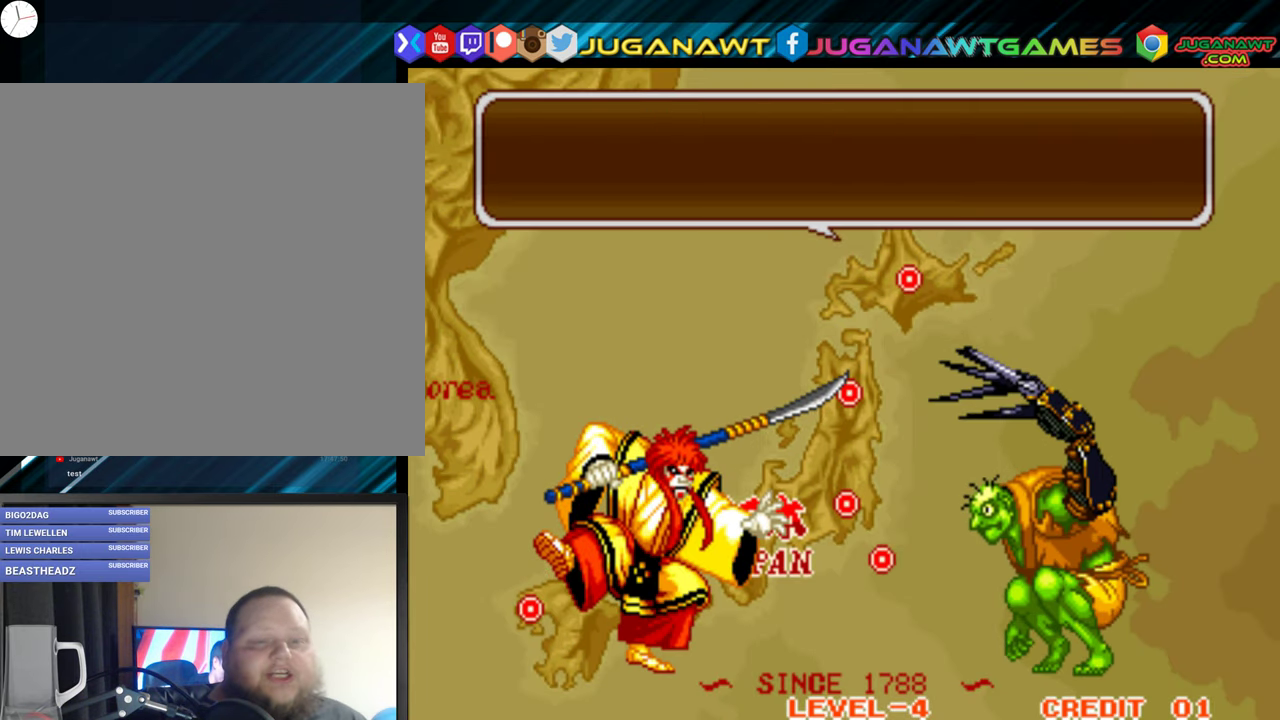
{"buttons": ["A", "B", "X", "Y"], "right_stick": "center", "events": []}
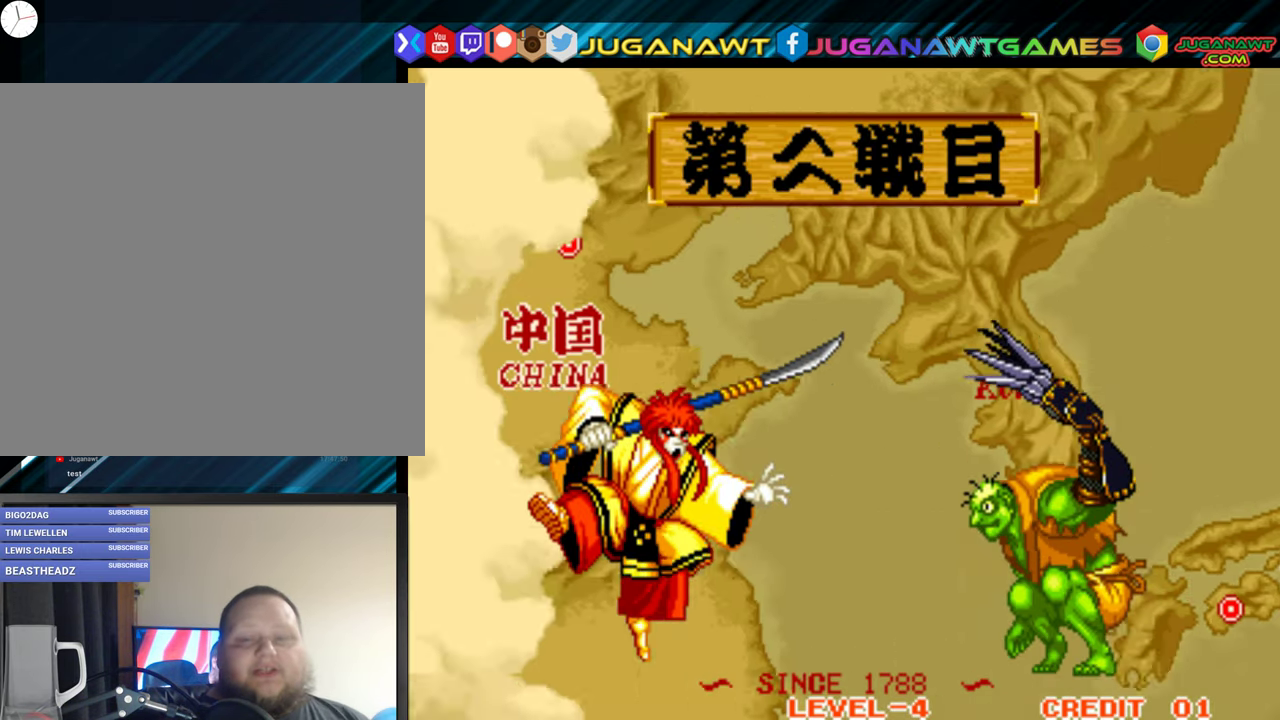
{"buttons": ["A", "B", "X", "Y"], "right_stick": "center", "events": []}
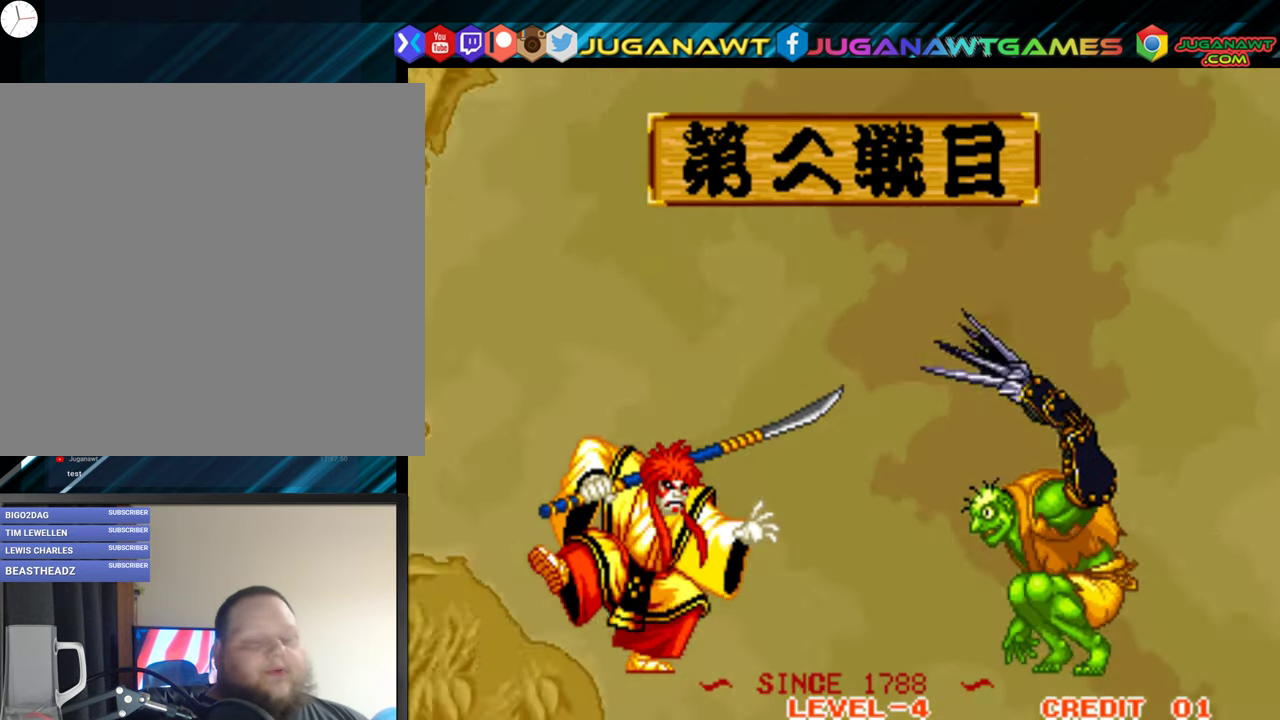
{"buttons": ["A", "B", "X", "Y"], "right_stick": "center", "events": []}
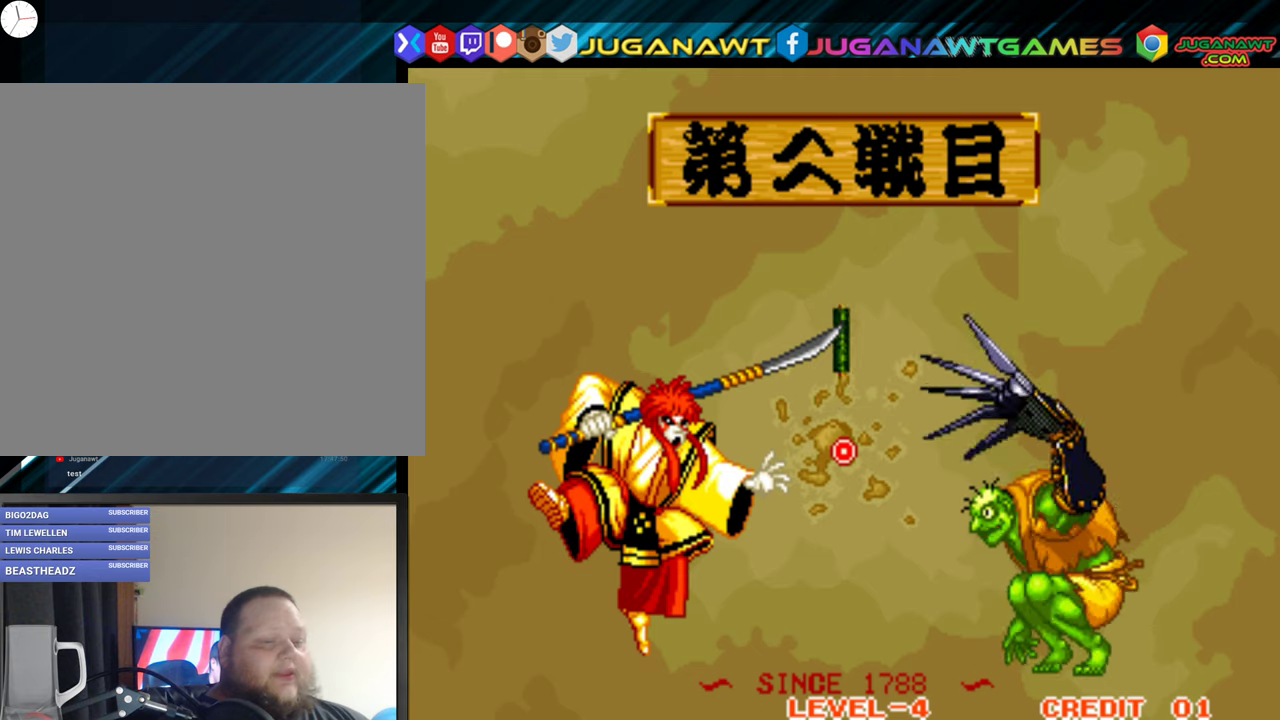
{"buttons": ["A", "B", "X", "Y"], "right_stick": "center", "events": []}
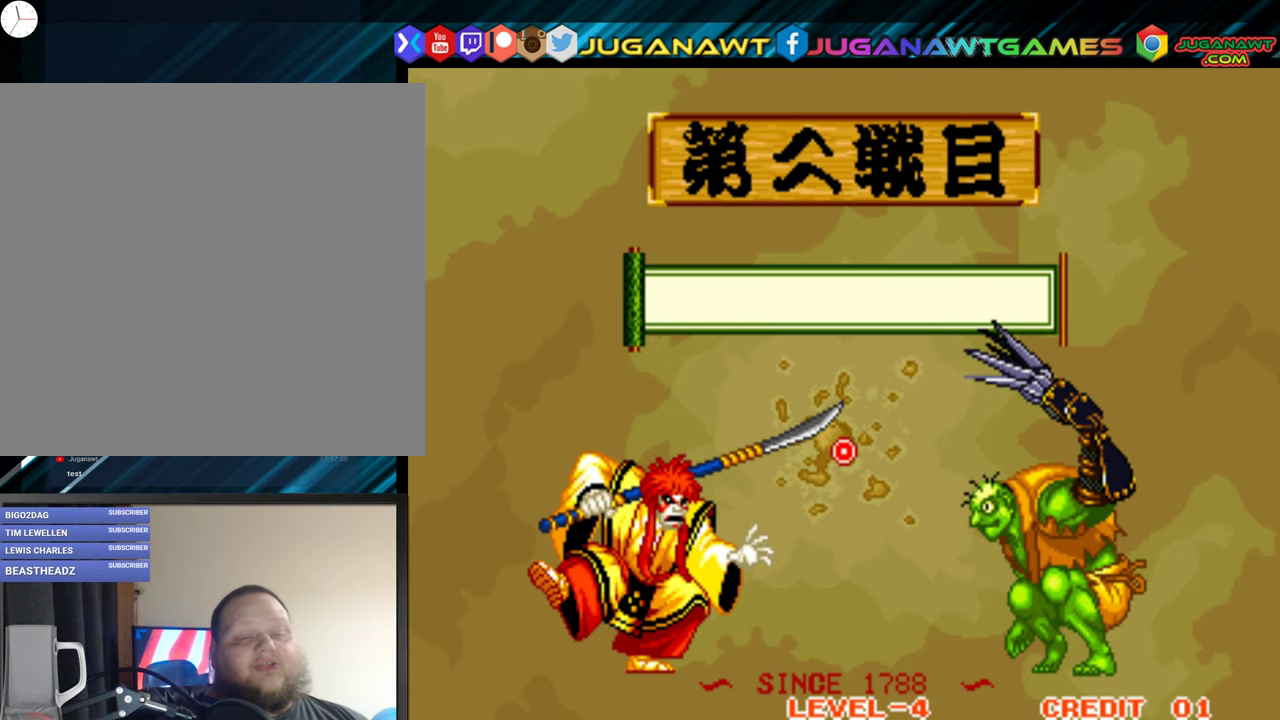
{"buttons": ["A", "B", "X", "Y"], "right_stick": "center", "events": []}
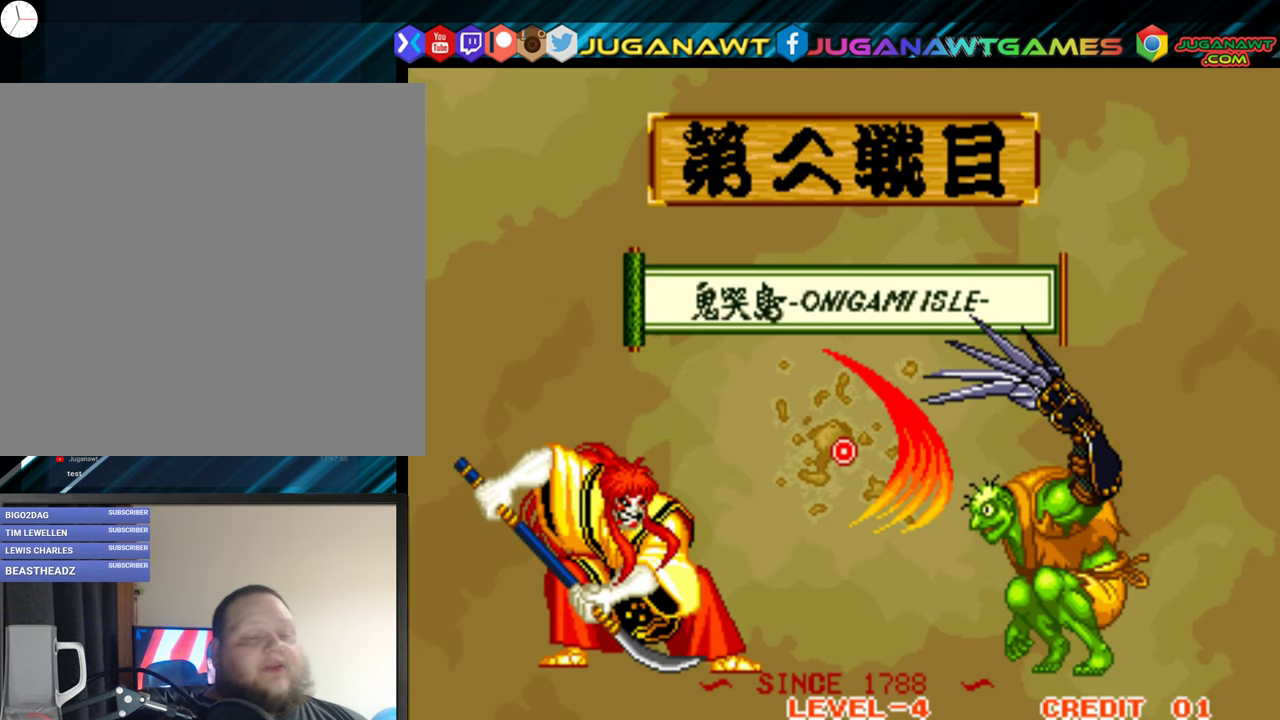
{"buttons": ["A", "B", "X", "Y"], "right_stick": "center", "events": []}
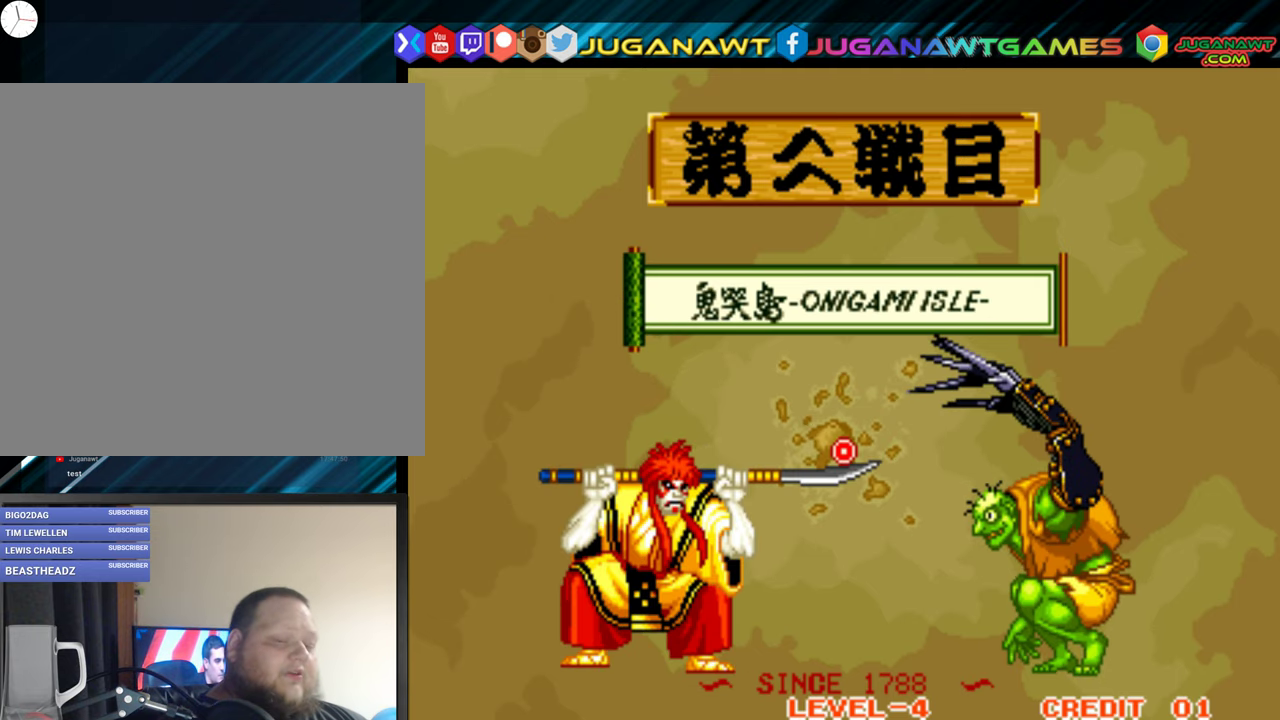
{"buttons": ["A", "B", "X", "Y"], "right_stick": "center", "events": []}
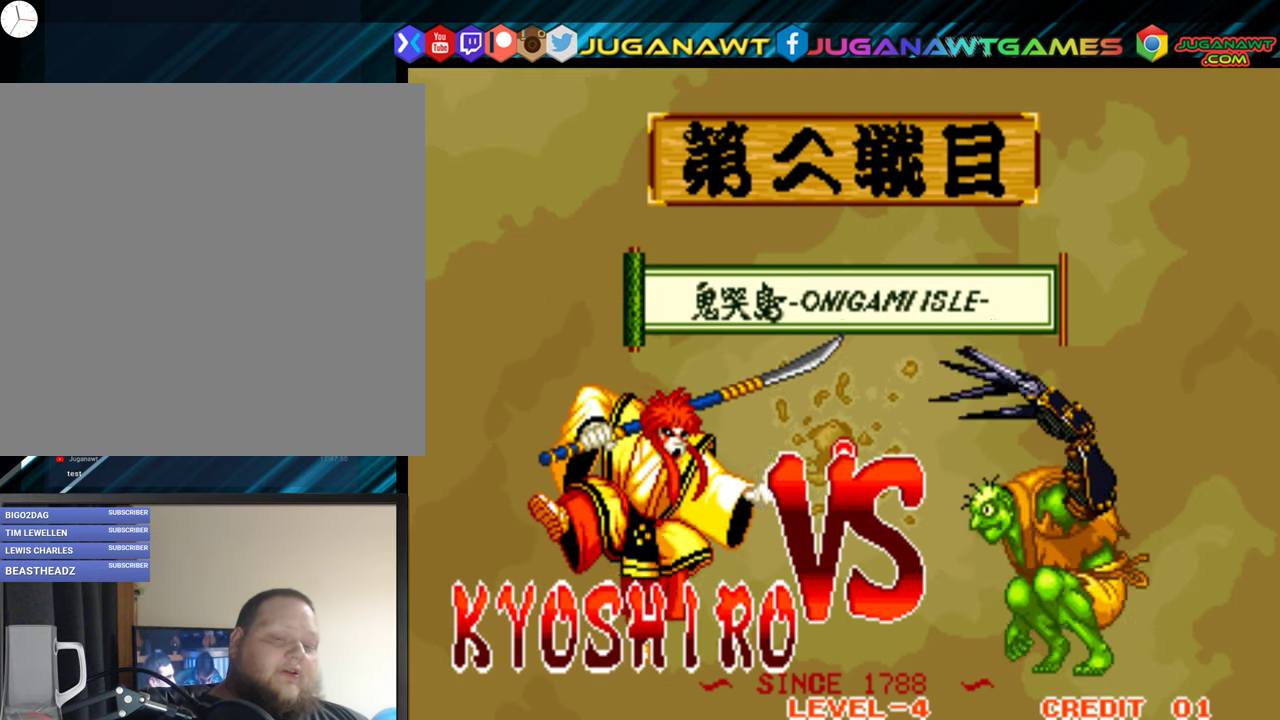
{"buttons": ["A", "B", "X", "Y"], "right_stick": "center", "events": []}
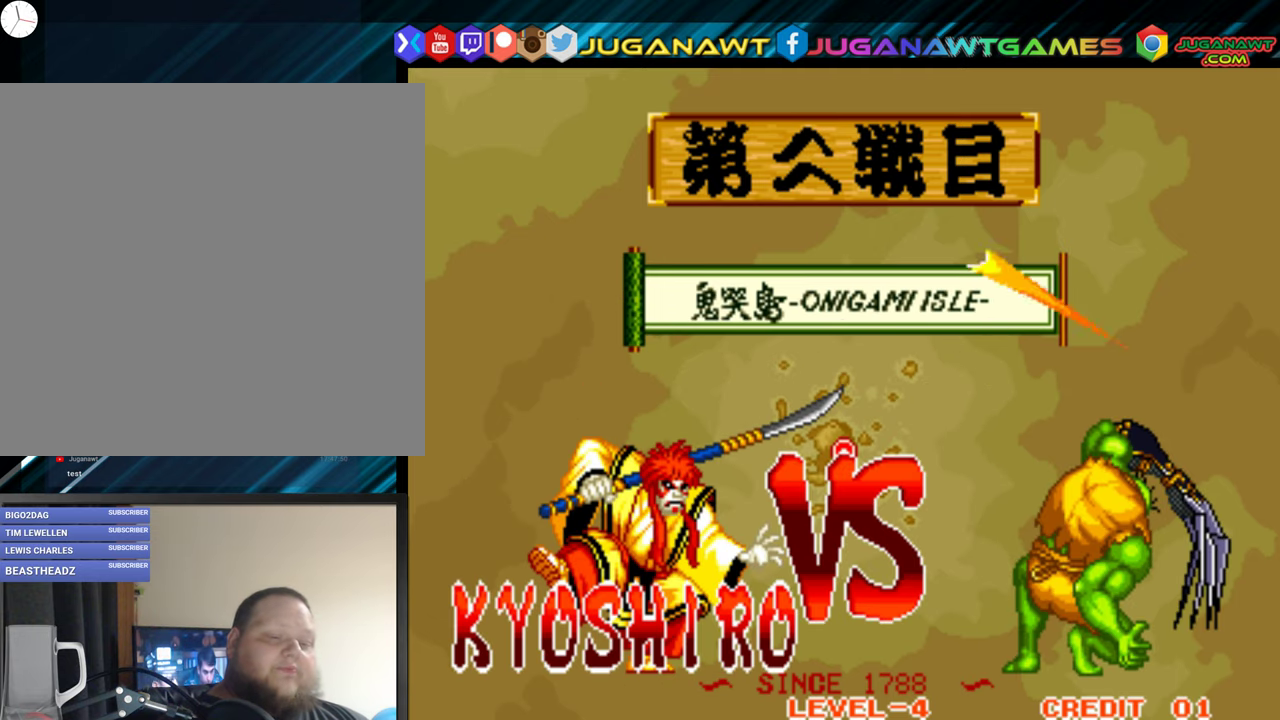
{"buttons": ["A", "B", "X", "Y"], "right_stick": "center", "events": []}
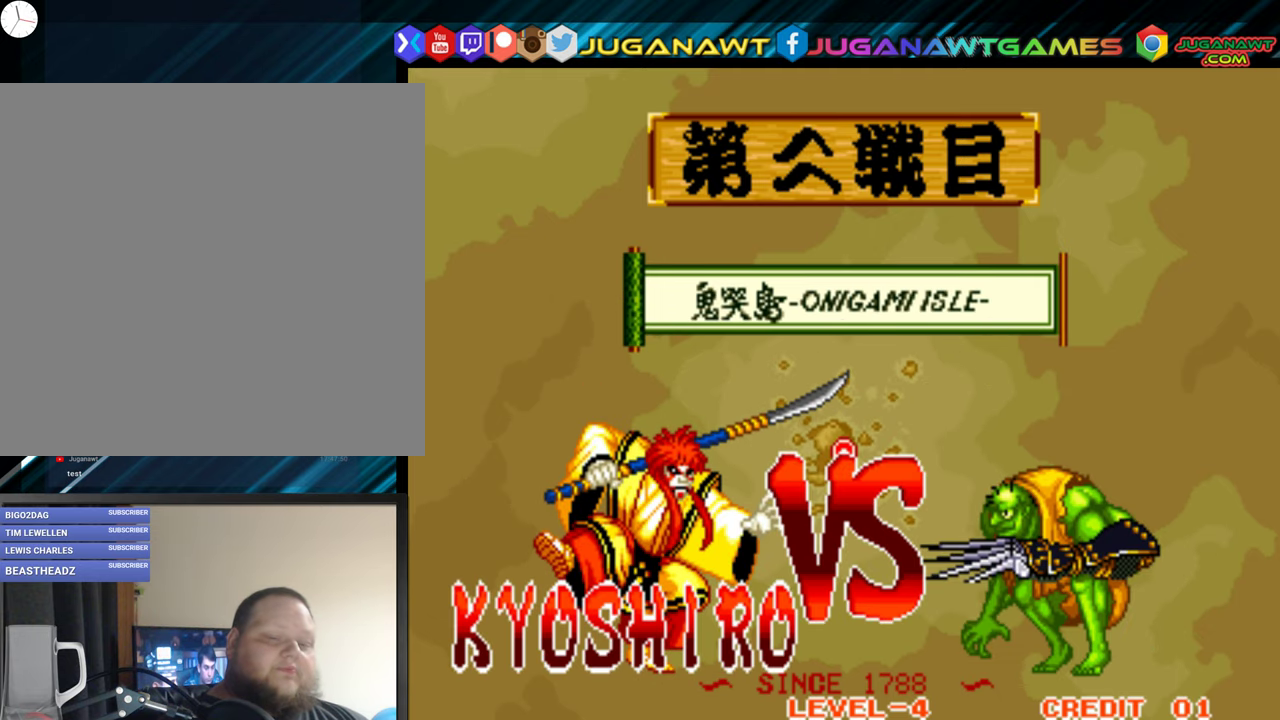
{"buttons": ["A", "B", "X", "Y"], "right_stick": "center", "events": []}
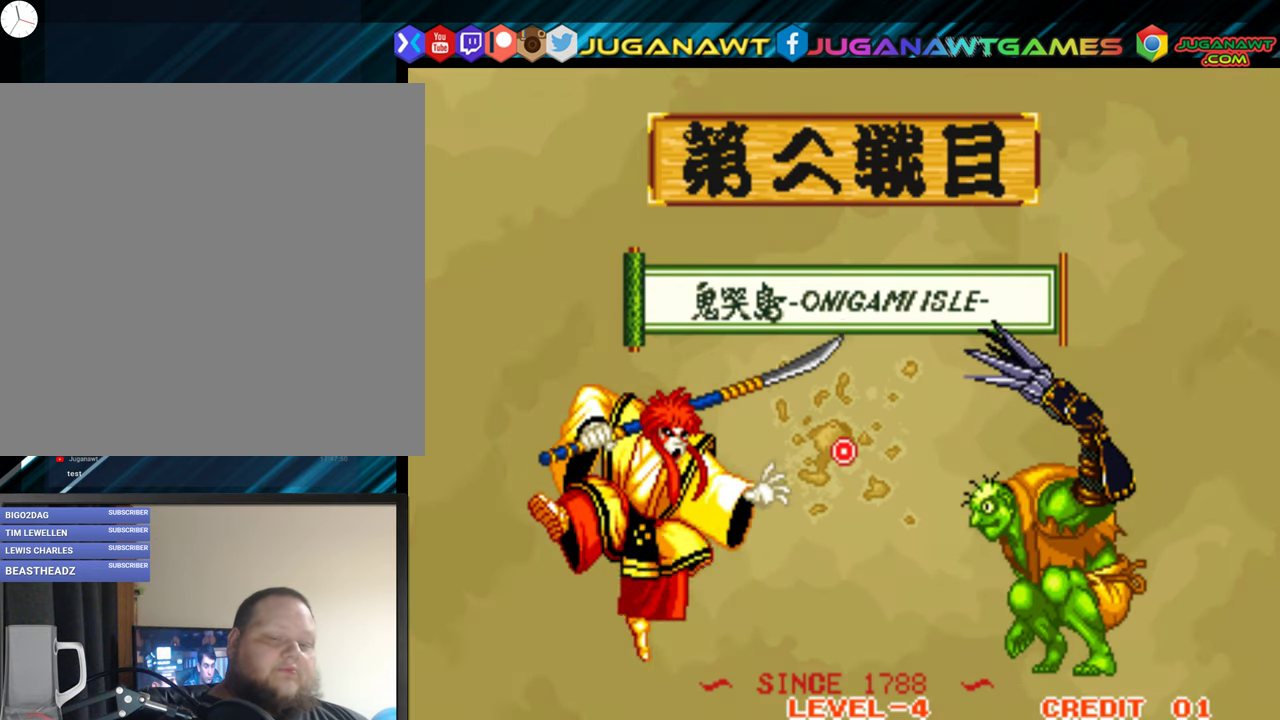
{"buttons": ["A", "B", "X", "Y"], "right_stick": "center", "events": []}
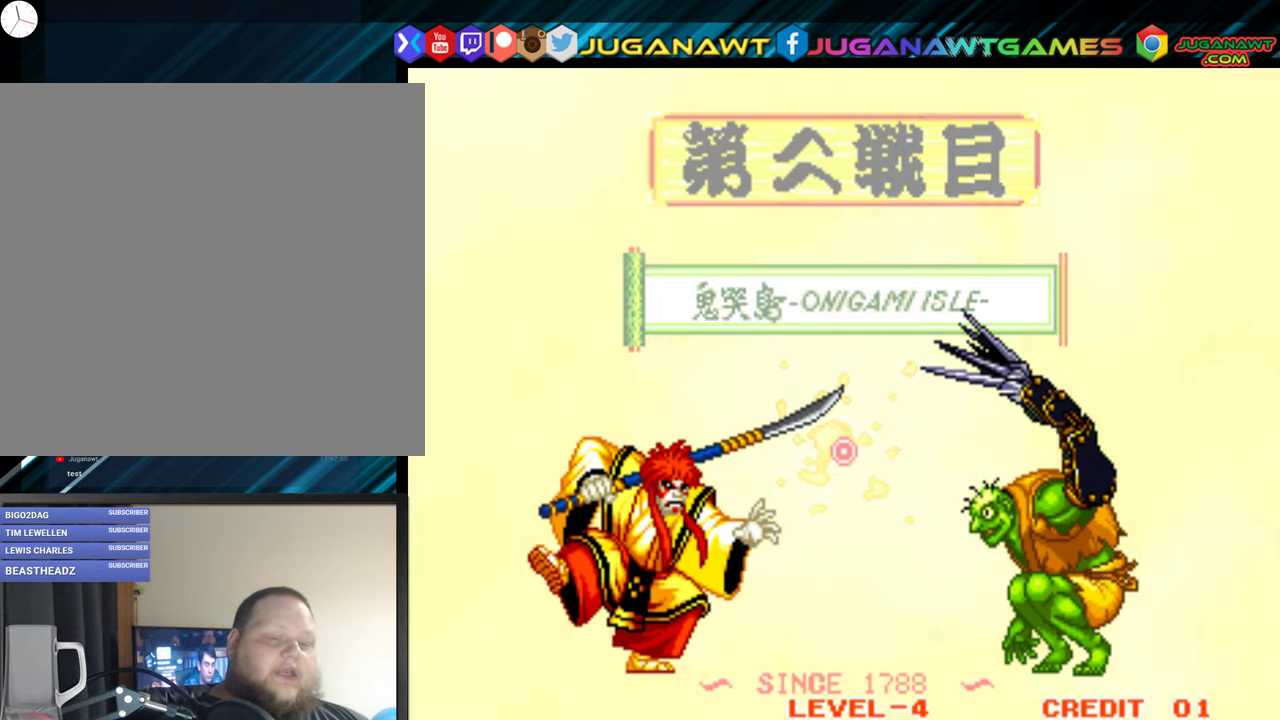
{"buttons": ["A", "B", "X", "Y"], "right_stick": "center", "events": []}
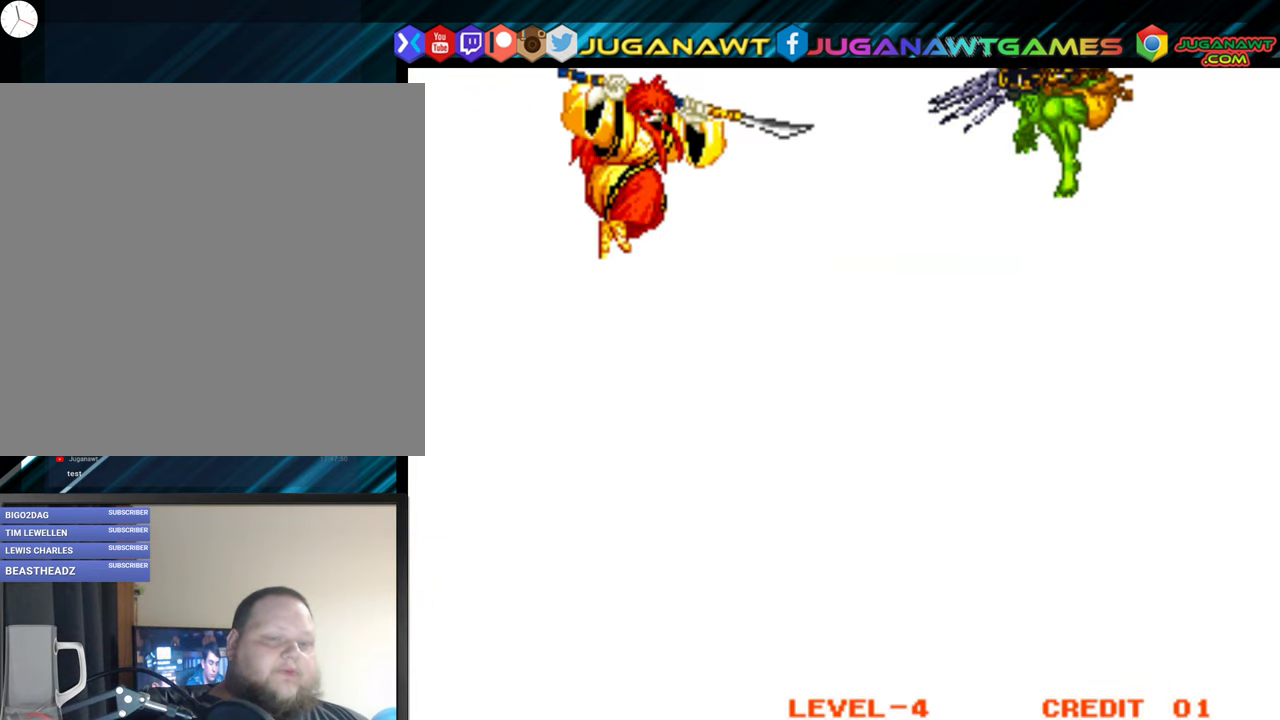
{"buttons": [], "right_stick": "center", "events": [[50, "B", "up"], [50, "Y", "up"], [67, "A", "up"], [267, "X", "up"]]}